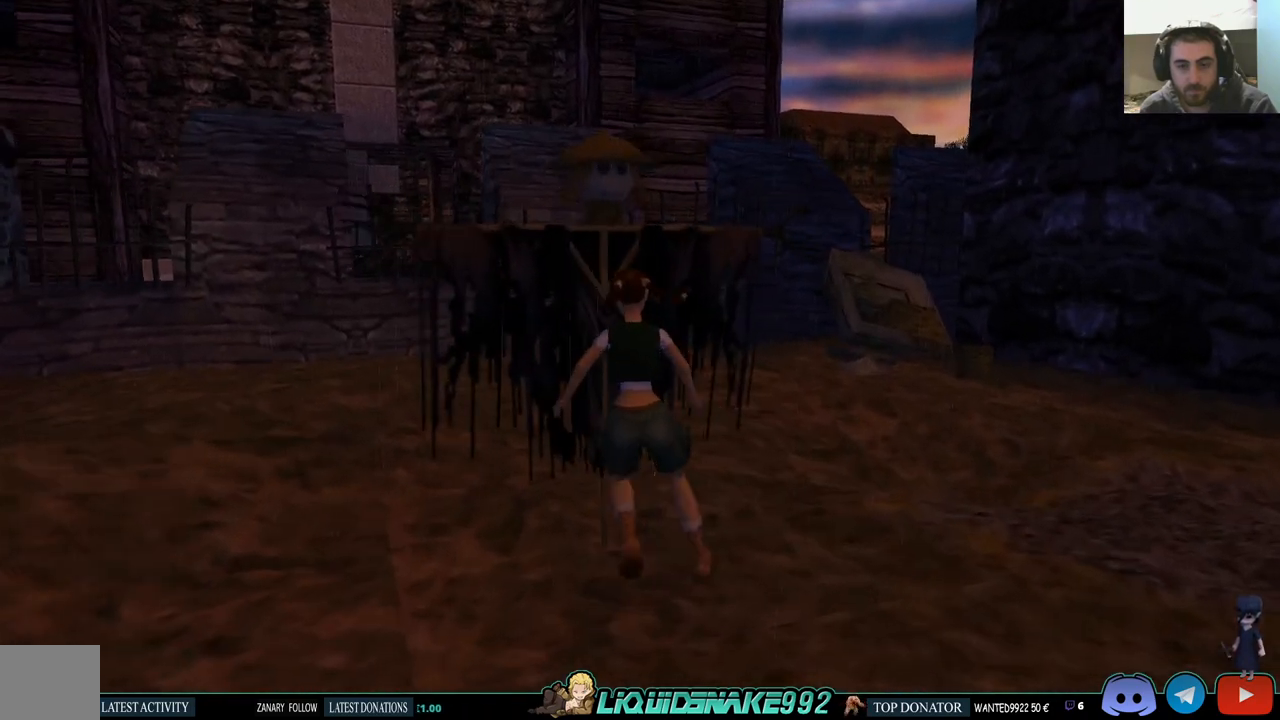
Gameplay with a controller (PlayStation layout); each line is a JSON object with the inputs held at the frame after it. "events" lists button and stick changes between this image and that frame as [ms after this image, input, new state], when the widget could be followed in between.
{"buttons": [], "left_stick": "center", "right_stick": "center", "events": [[200, "DPAD_LEFT", "up"], [317, "CROSS", "down"], [483, "CROSS", "up"]]}
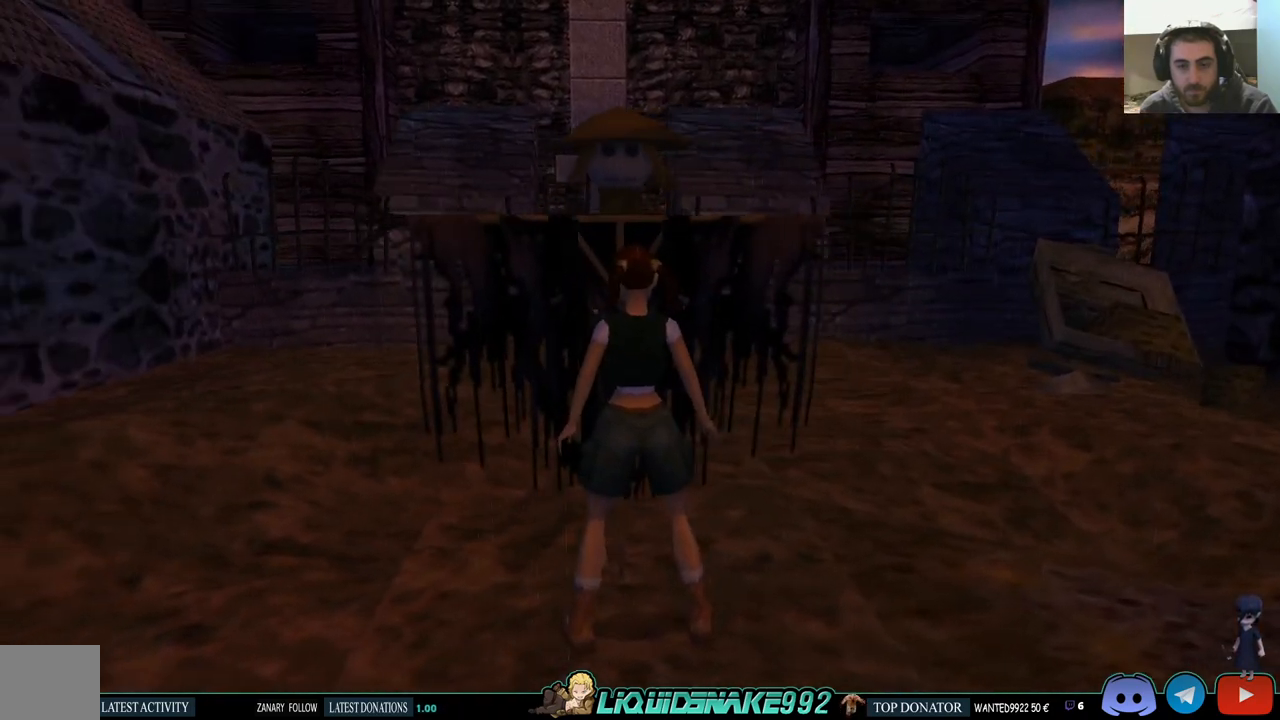
{"buttons": ["DPAD_RIGHT"], "left_stick": "center", "right_stick": "center", "events": [[83, "CROSS", "down"], [217, "CROSS", "up"], [217, "DPAD_RIGHT", "down"], [350, "CROSS", "down"], [467, "CROSS", "up"]]}
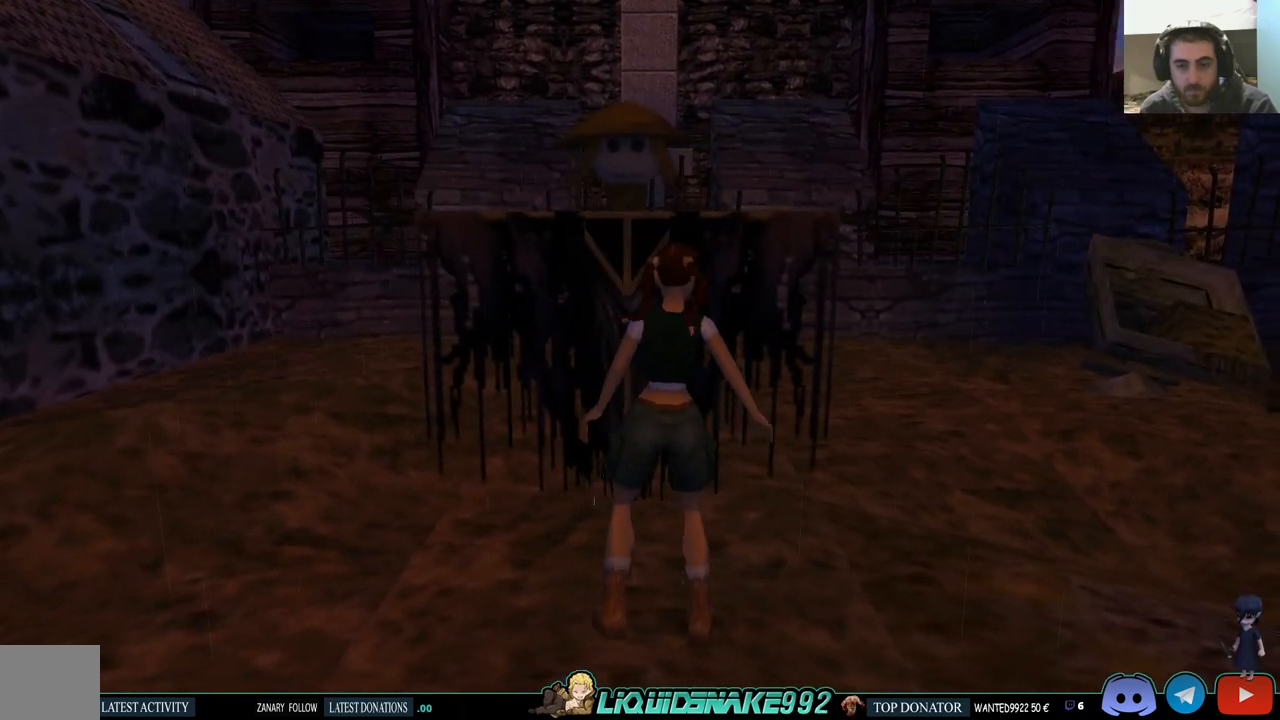
{"buttons": ["CROSS", "DPAD_UP"], "left_stick": "center", "right_stick": "center", "events": [[50, "CROSS", "down"], [233, "CROSS", "up"], [433, "CROSS", "down"], [467, "DPAD_RIGHT", "up"], [467, "DPAD_UP", "down"]]}
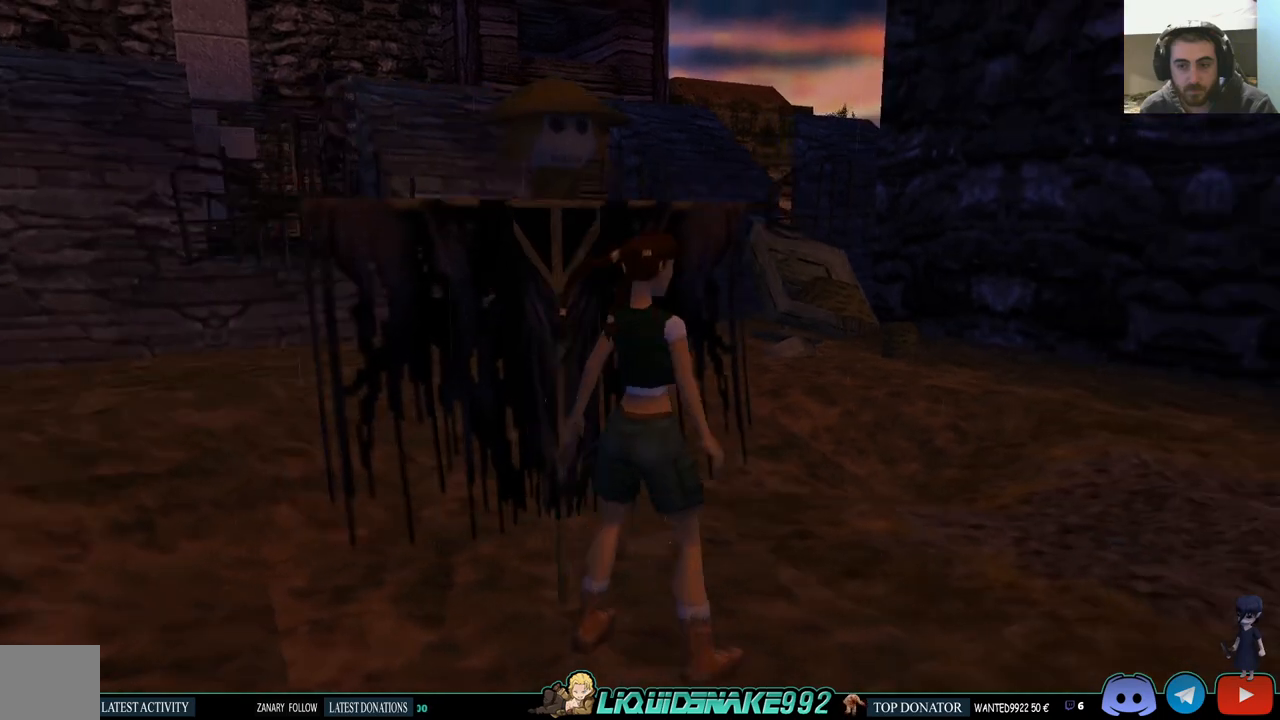
{"buttons": ["DPAD_UP"], "left_stick": "center", "right_stick": "center", "events": [[100, "CROSS", "up"]]}
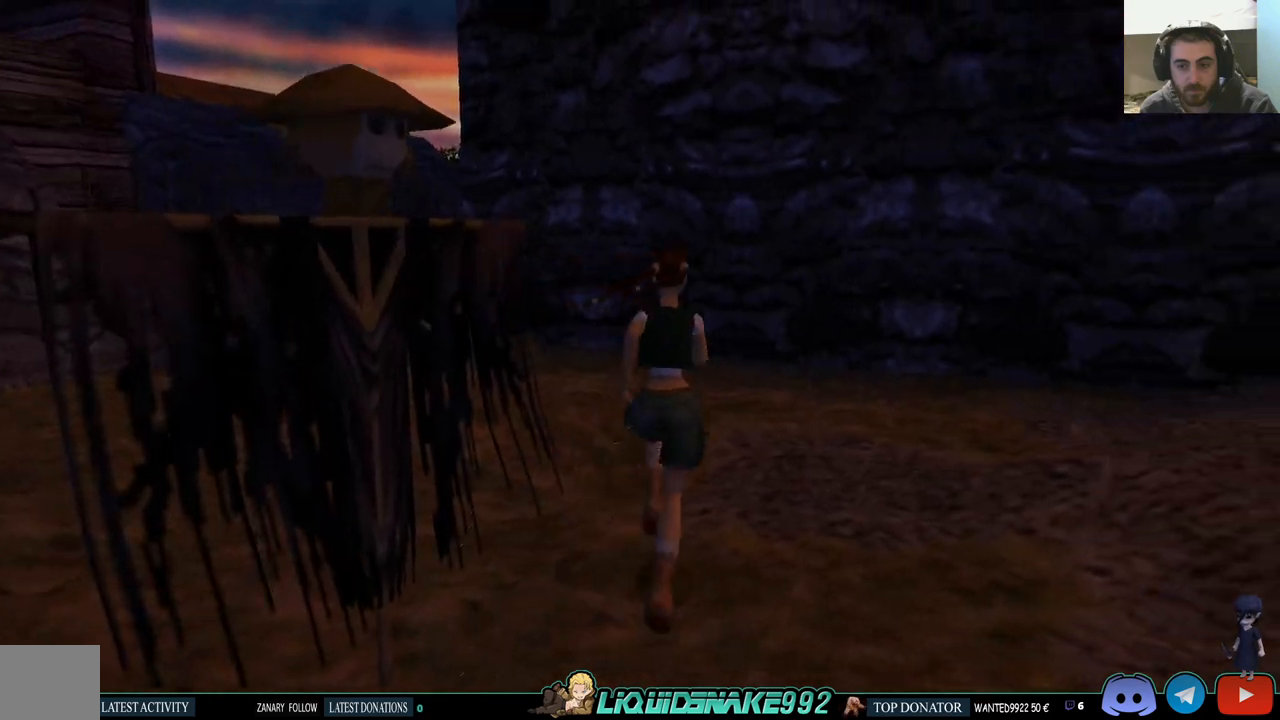
{"buttons": ["DPAD_UP", "DPAD_LEFT"], "left_stick": "center", "right_stick": "center", "events": [[133, "DPAD_LEFT", "down"]]}
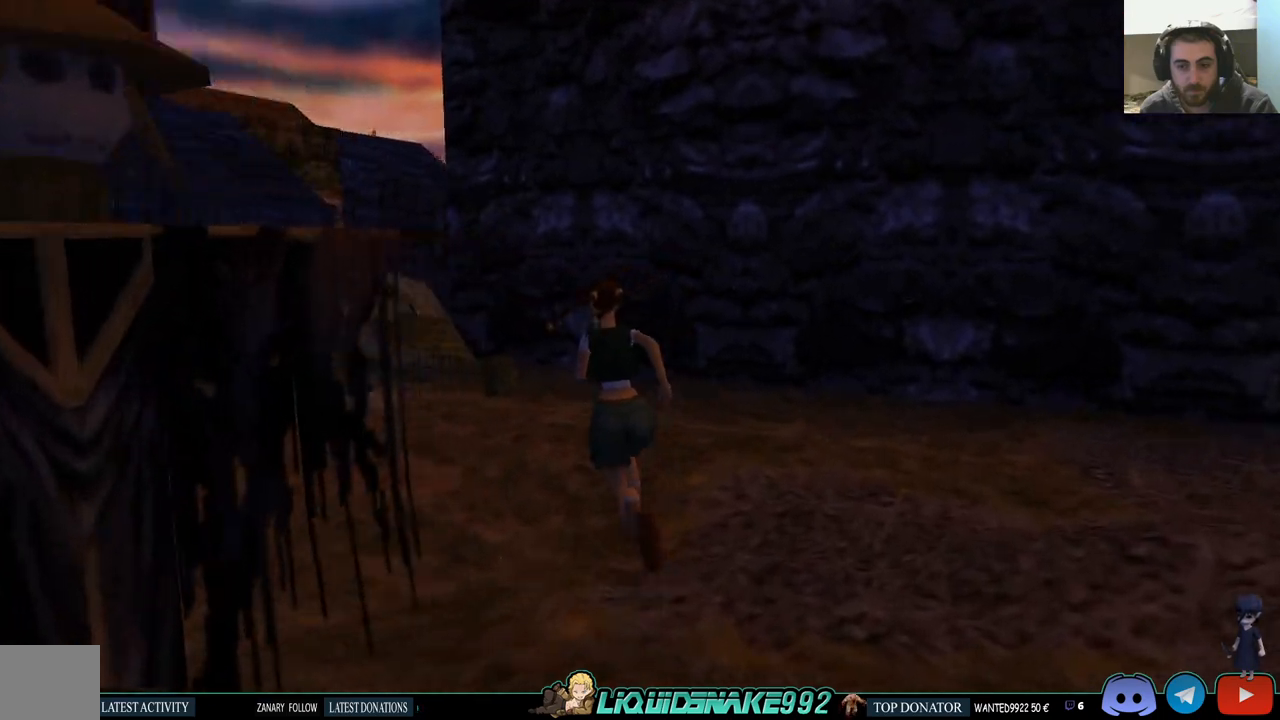
{"buttons": ["DPAD_UP"], "left_stick": "center", "right_stick": "center", "events": [[150, "DPAD_LEFT", "up"]]}
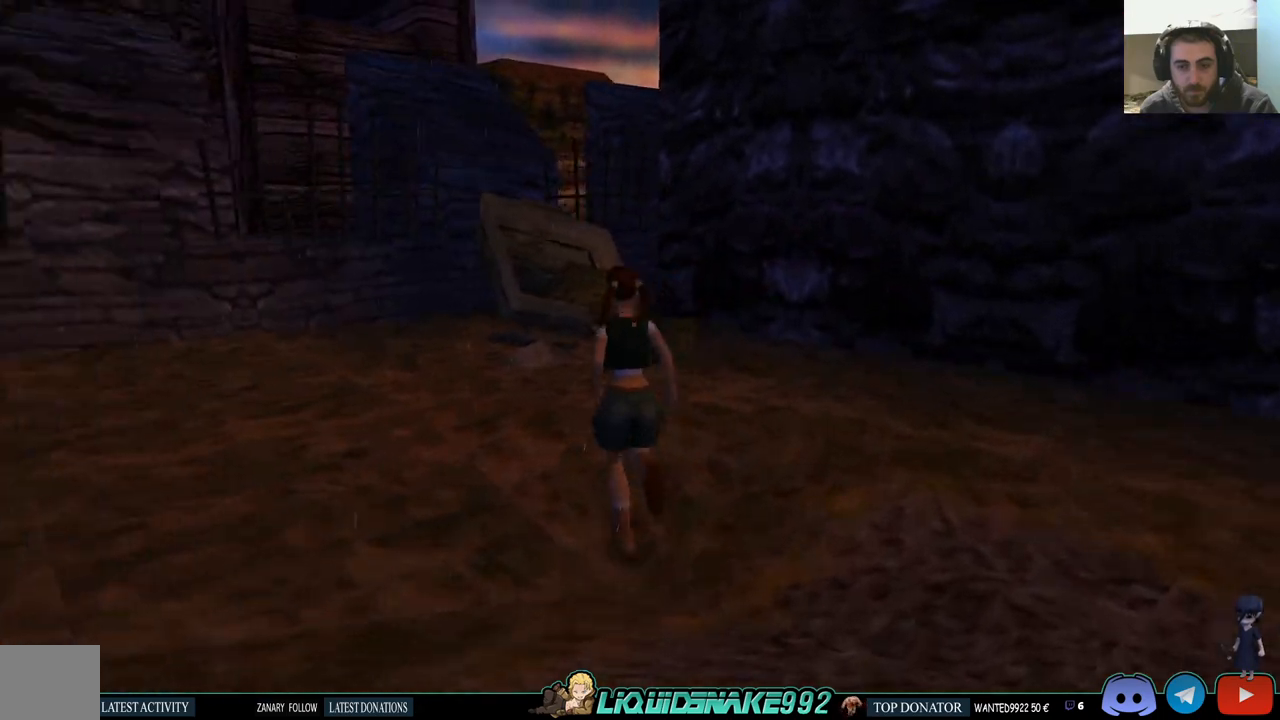
{"buttons": ["DPAD_LEFT"], "left_stick": "center", "right_stick": "center", "events": [[100, "DPAD_LEFT", "down"], [467, "DPAD_UP", "up"]]}
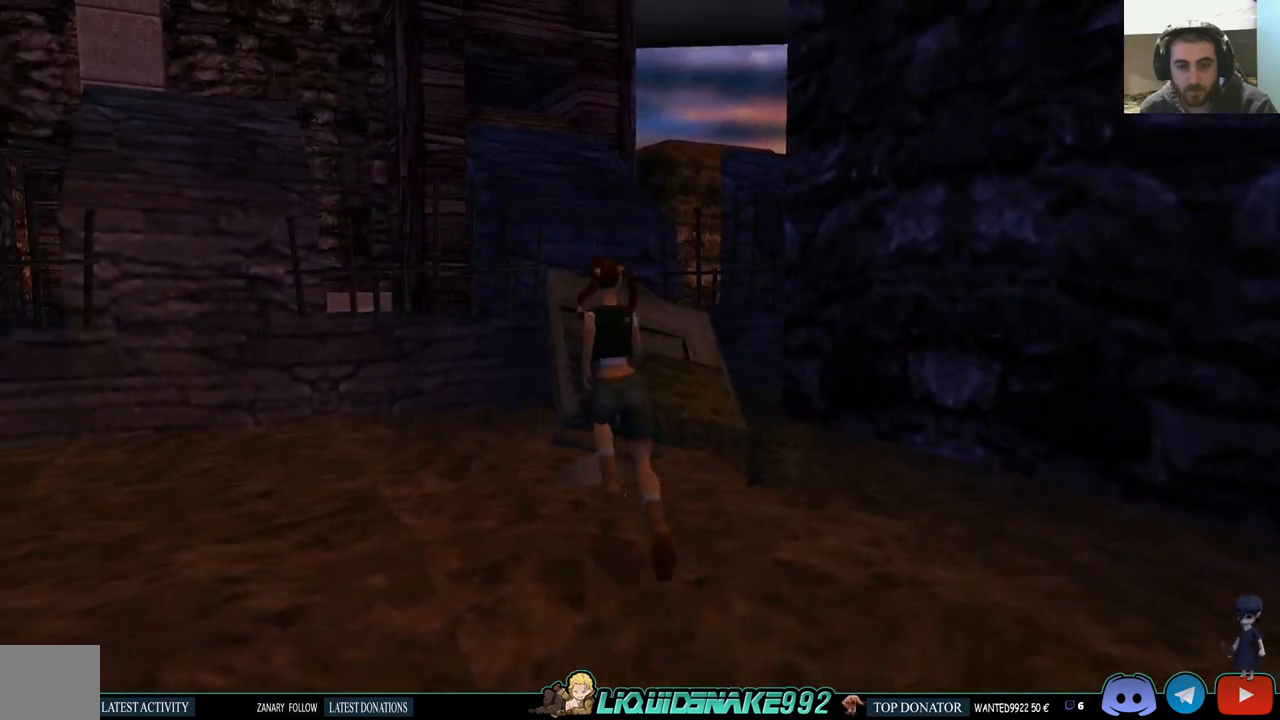
{"buttons": [], "left_stick": "center", "right_stick": "center", "events": [[283, "DPAD_LEFT", "up"]]}